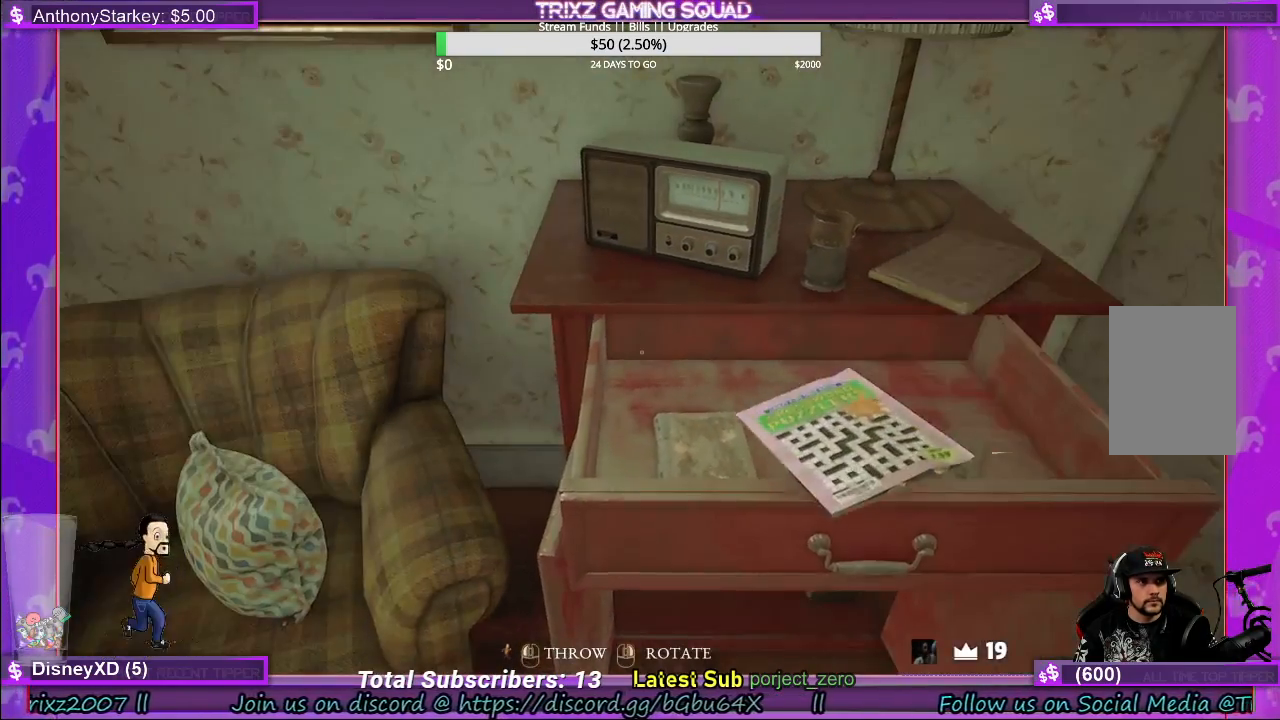
Gameplay with keyboard and mouse; each line is a JSON object with the keys and mouse buttons held at the frame after it. "events" lists presses ("down") and releases ("up") of "a", "ctrl", "d", "e", "f", "q", "r", "s", "shift", "space", "tab", "w", "mouse_left", "mouse_wheel", "mouse_right" and "mouse_mb4" between this image and that frame as [ms after this image, input, new state], when the widget could be followed in between. "mouse_left", "mouse_wheel", "mouse_right", "mouse_mb4" = the "left", "wheel", "right", "mb4" buttons of the "mouse" list. No other keys are recorded. "wheel" means that the mouse wheel is clicked or scrolled. Mouse movement is not recorded.
{"keys": [], "mouse": [], "events": []}
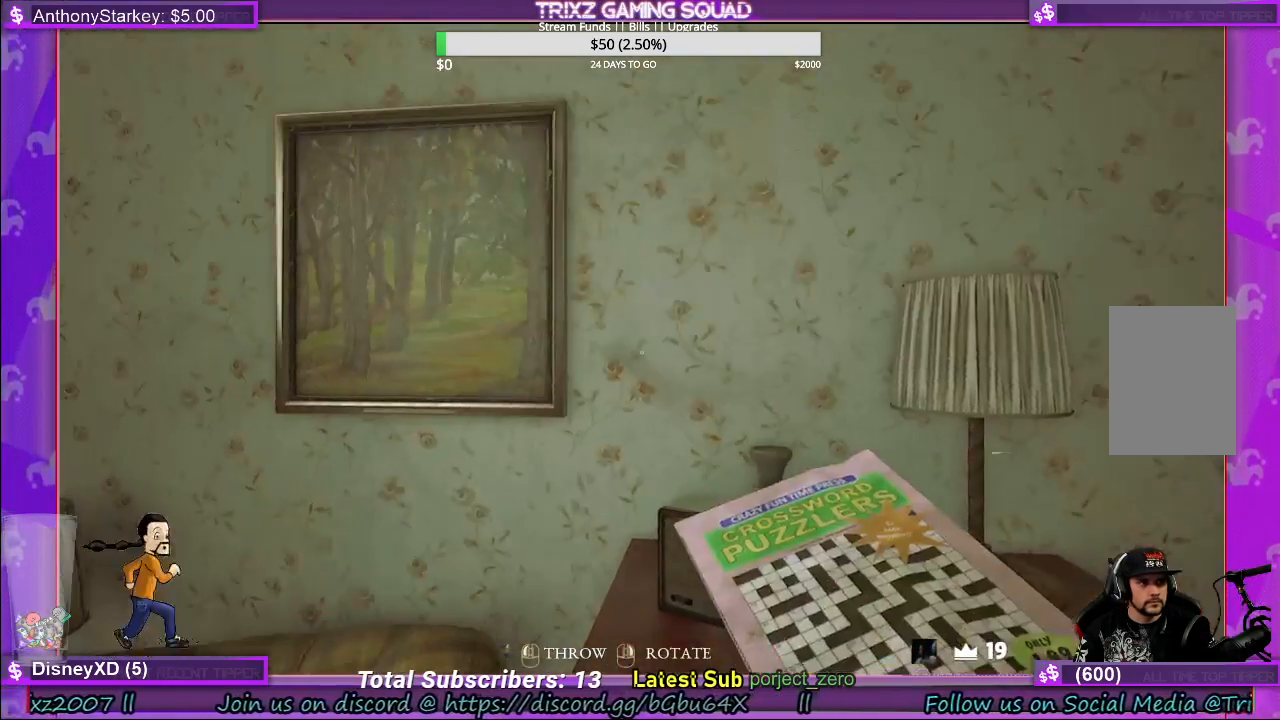
{"keys": [], "mouse": ["right"], "events": [[350, "mouse_right", "down"]]}
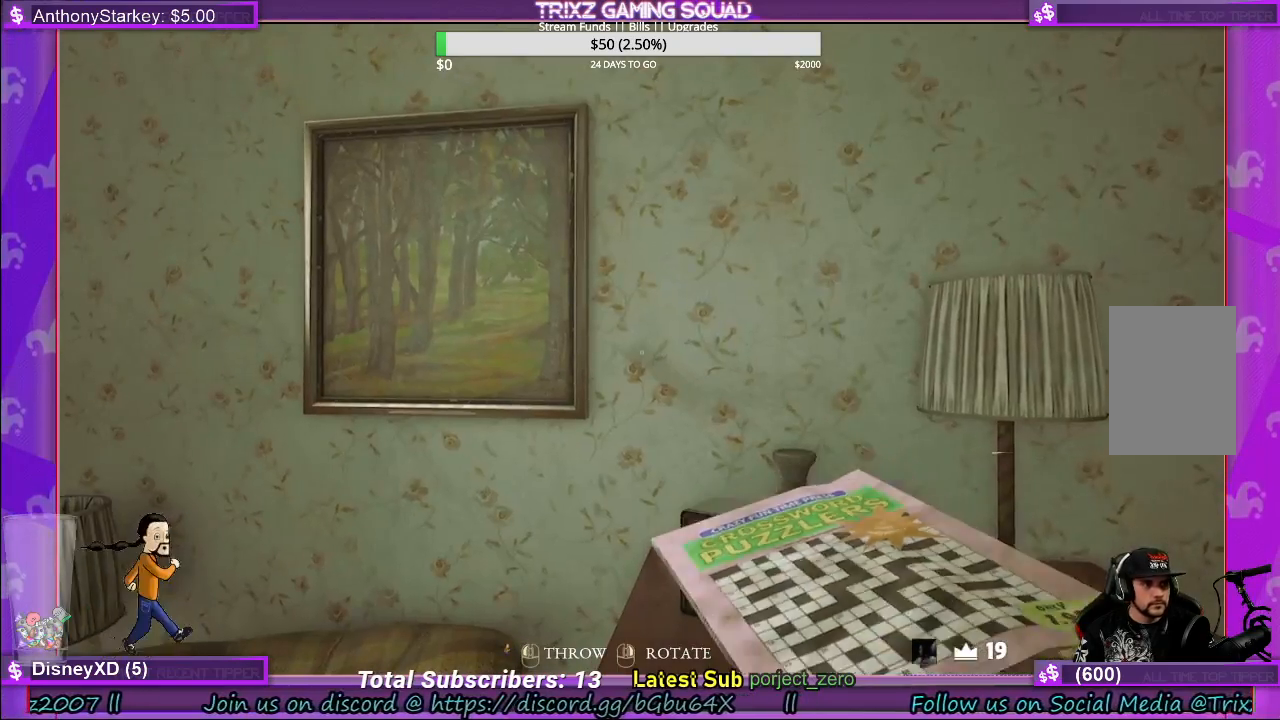
{"keys": [], "mouse": ["right"], "events": []}
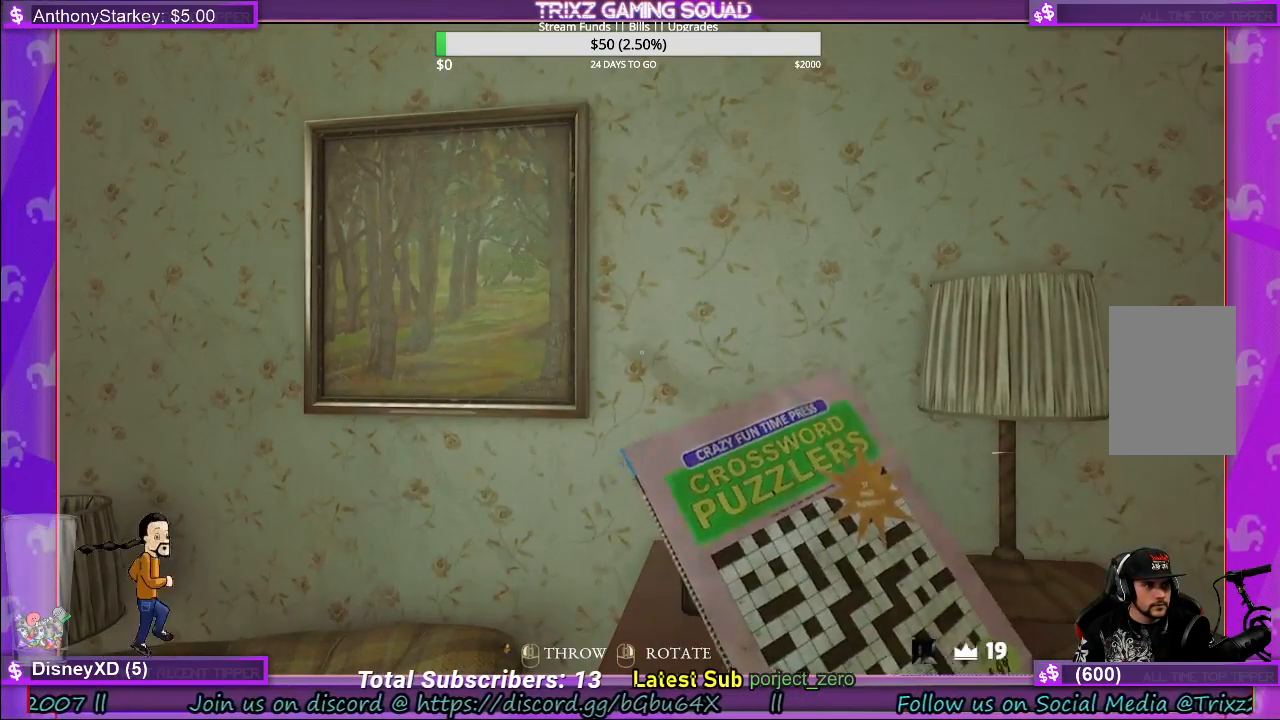
{"keys": [], "mouse": ["right"], "events": []}
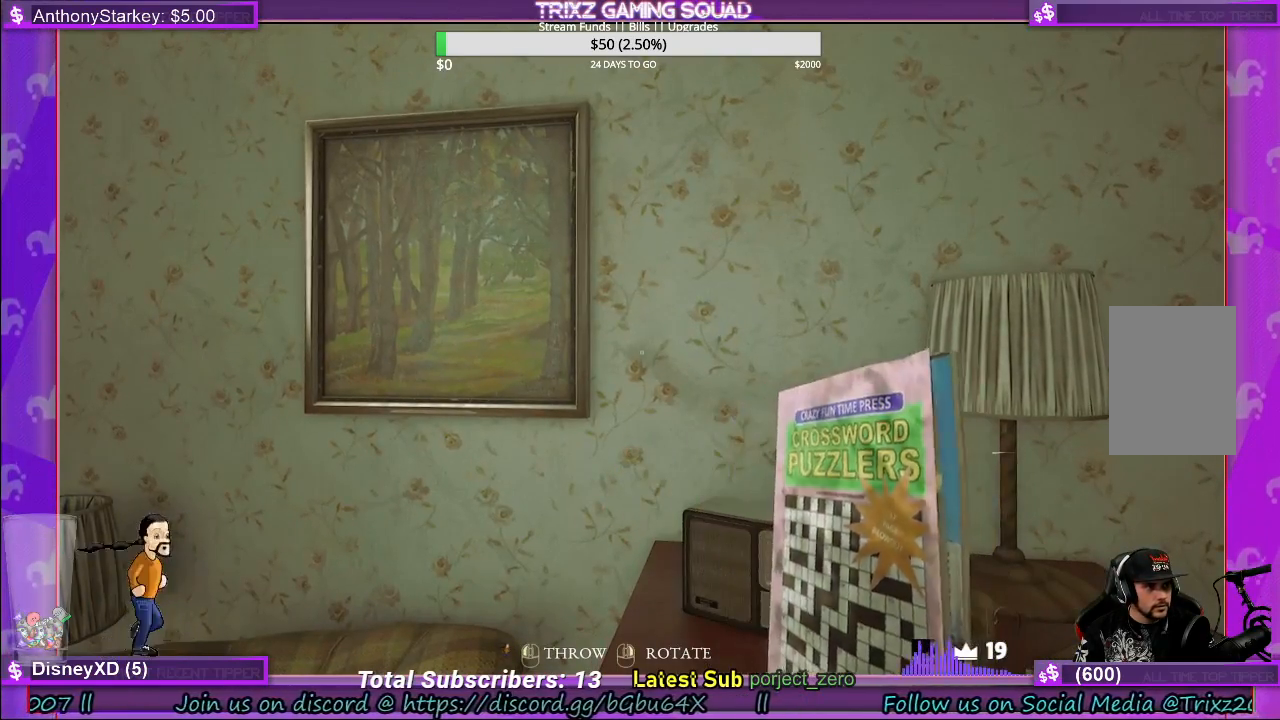
{"keys": [], "mouse": ["right"], "events": []}
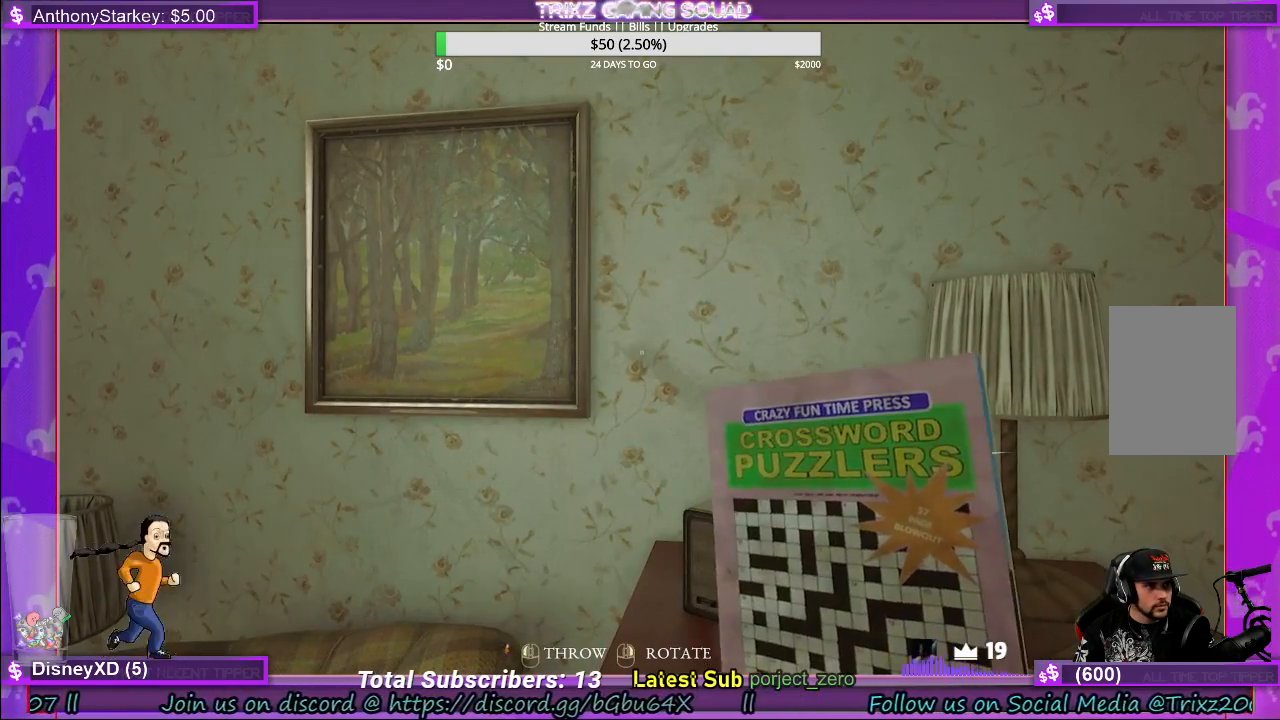
{"keys": [], "mouse": ["right"], "events": []}
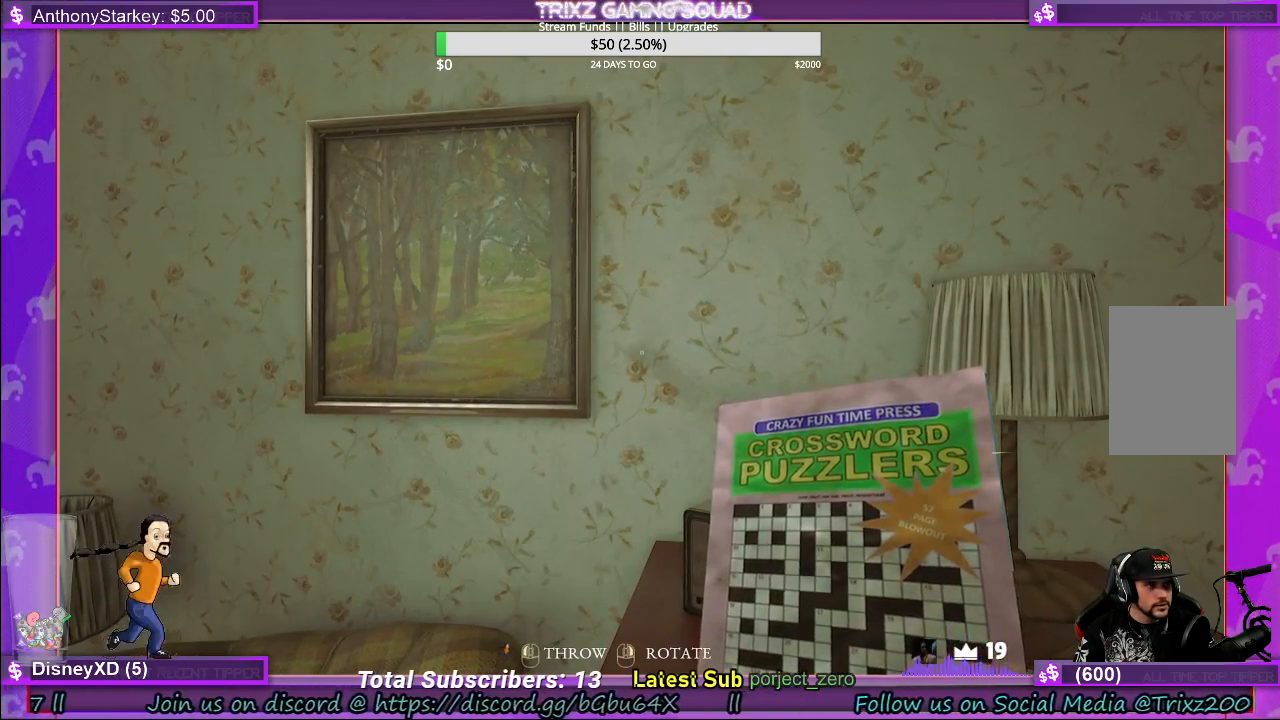
{"keys": [], "mouse": ["right"], "events": []}
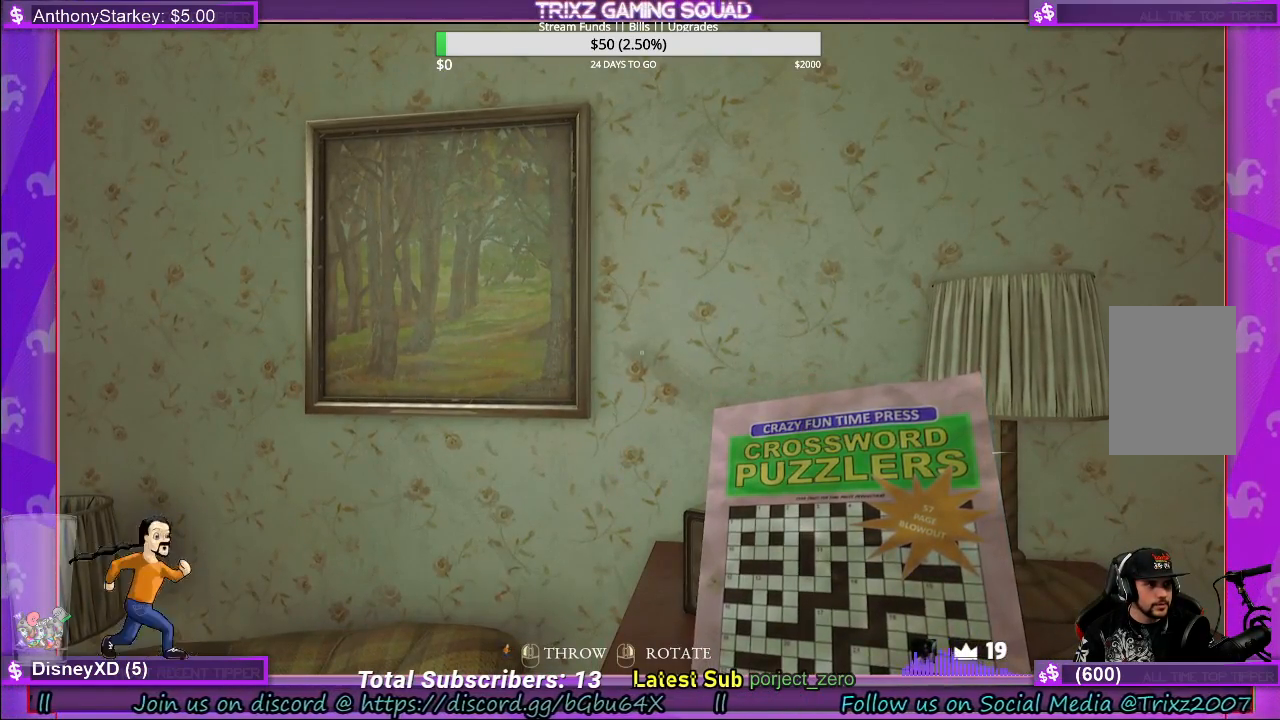
{"keys": [], "mouse": [], "events": [[67, "mouse_right", "up"]]}
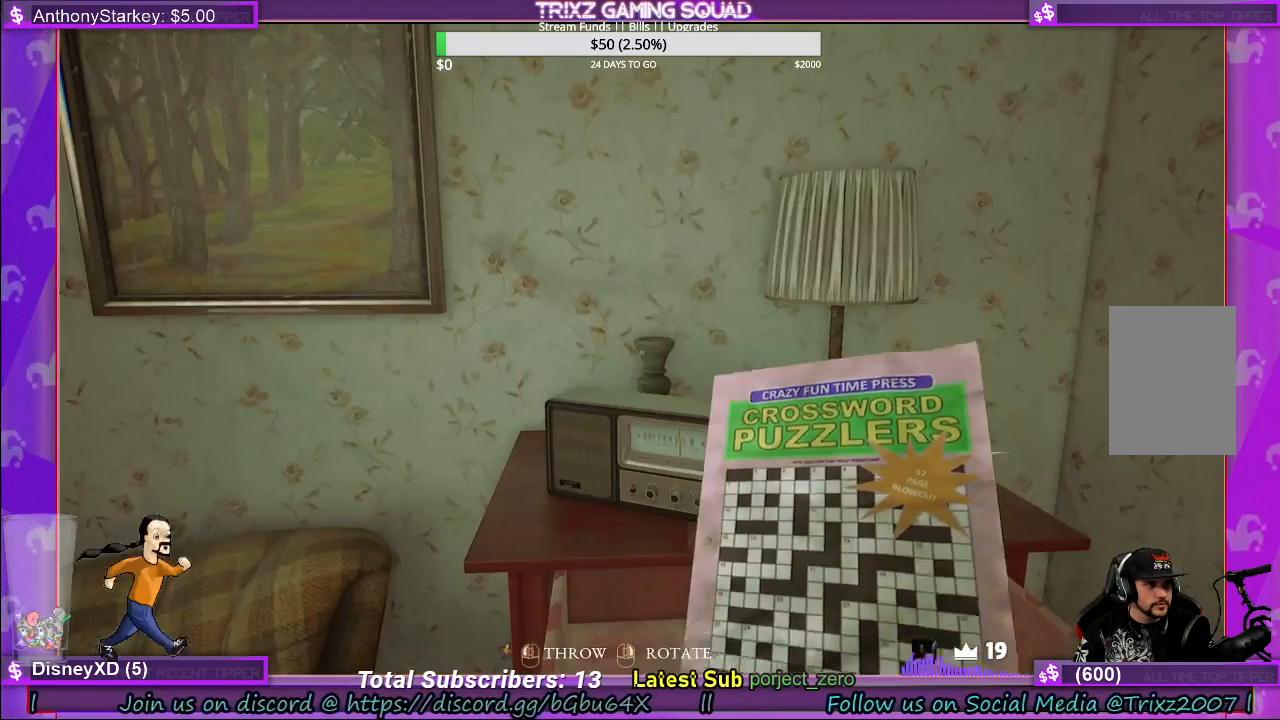
{"keys": [], "mouse": [], "events": []}
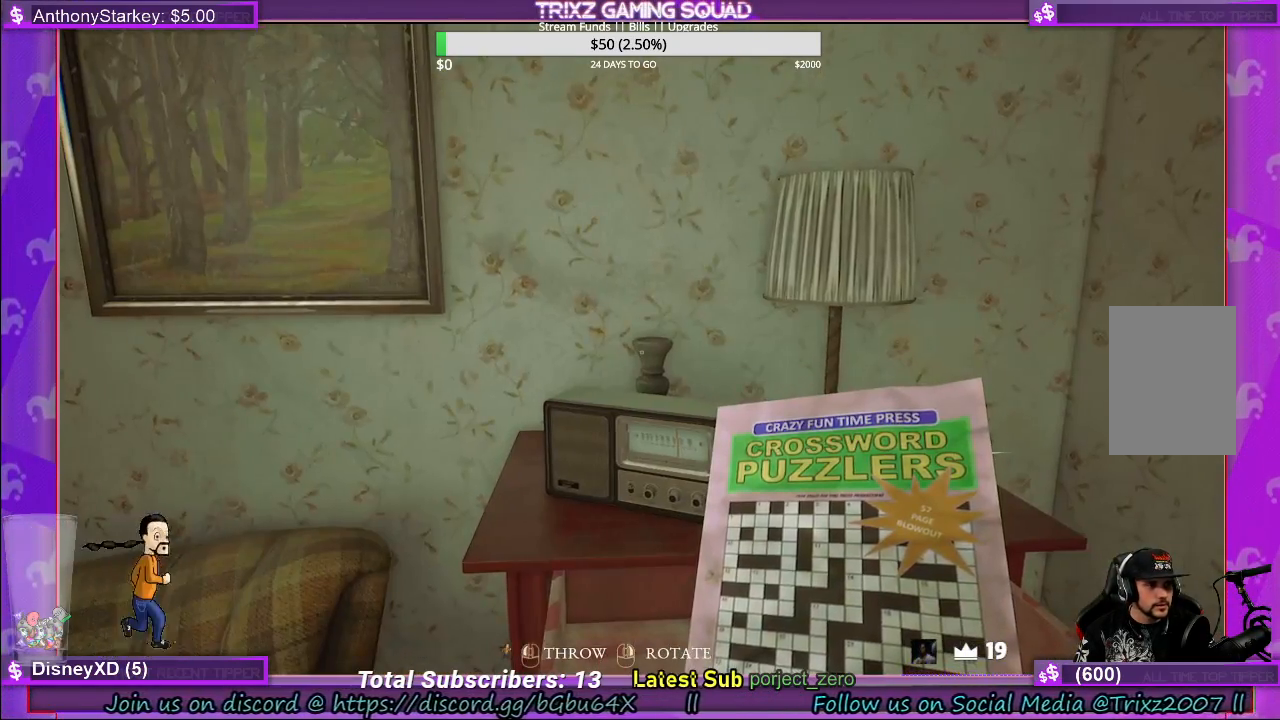
{"keys": [], "mouse": [], "events": []}
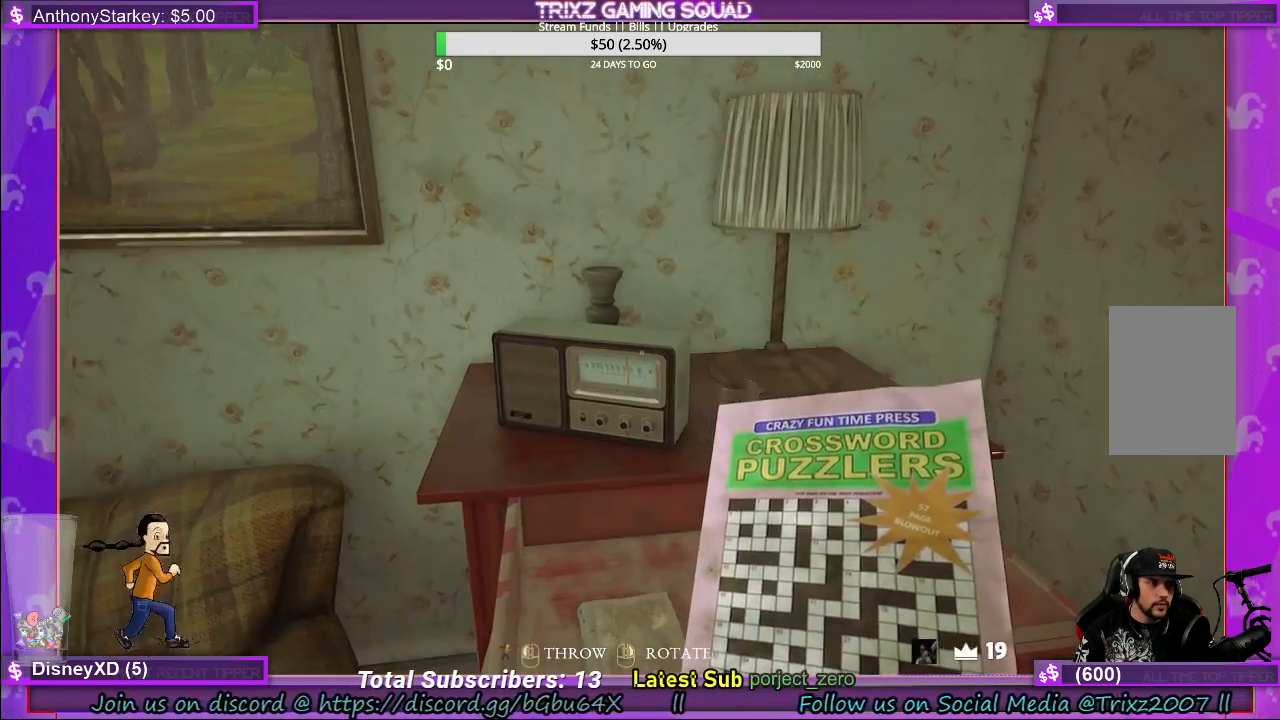
{"keys": [], "mouse": [], "events": [[133, "mouse_left", "down"], [200, "mouse_left", "up"]]}
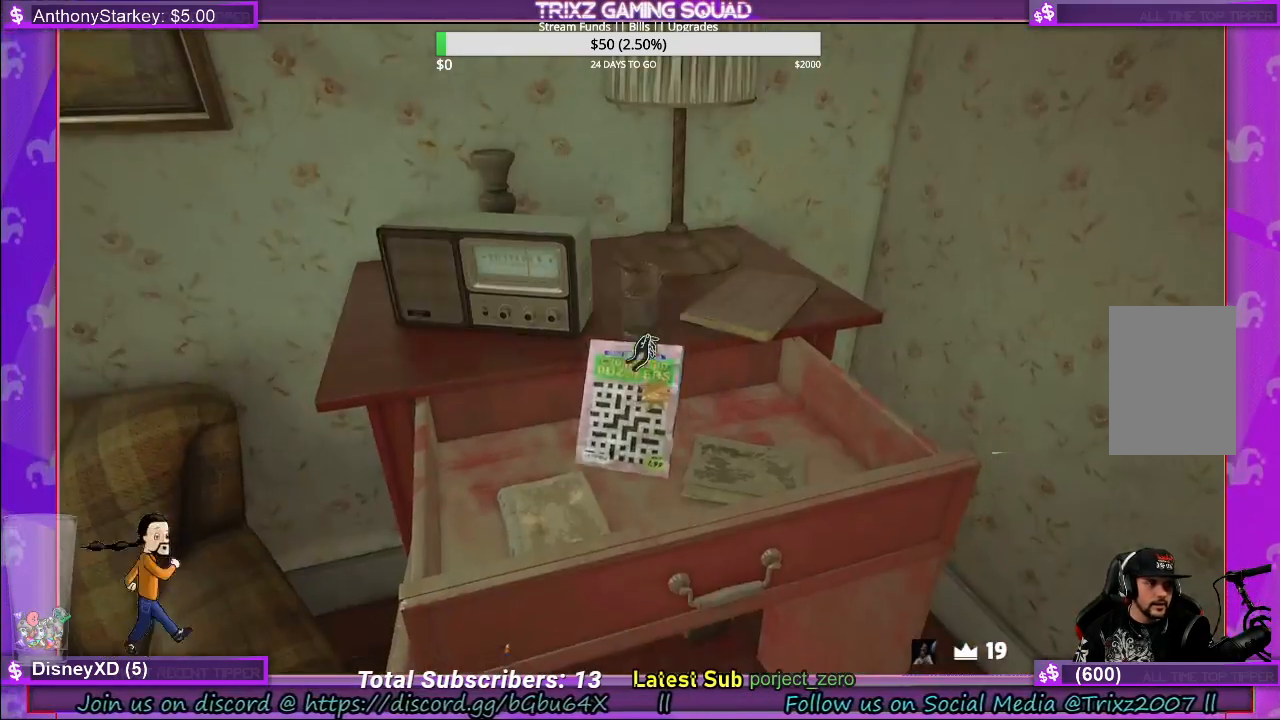
{"keys": [], "mouse": [], "events": []}
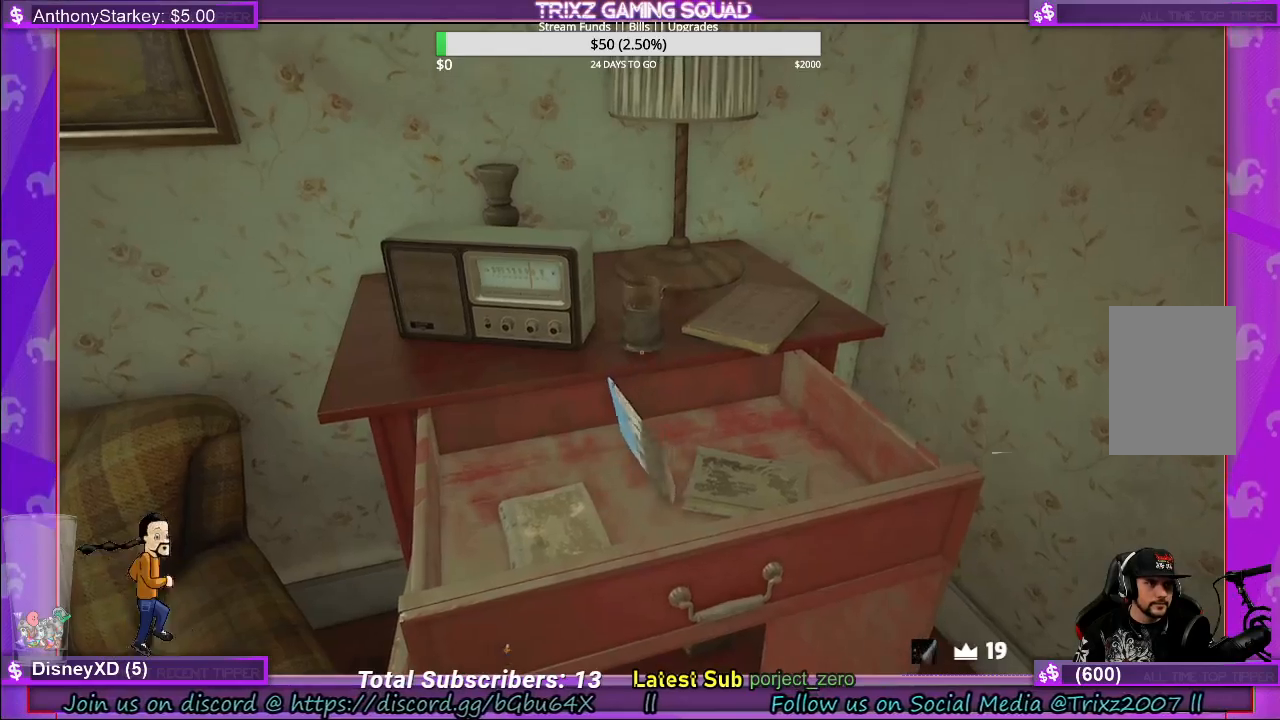
{"keys": [], "mouse": [], "events": []}
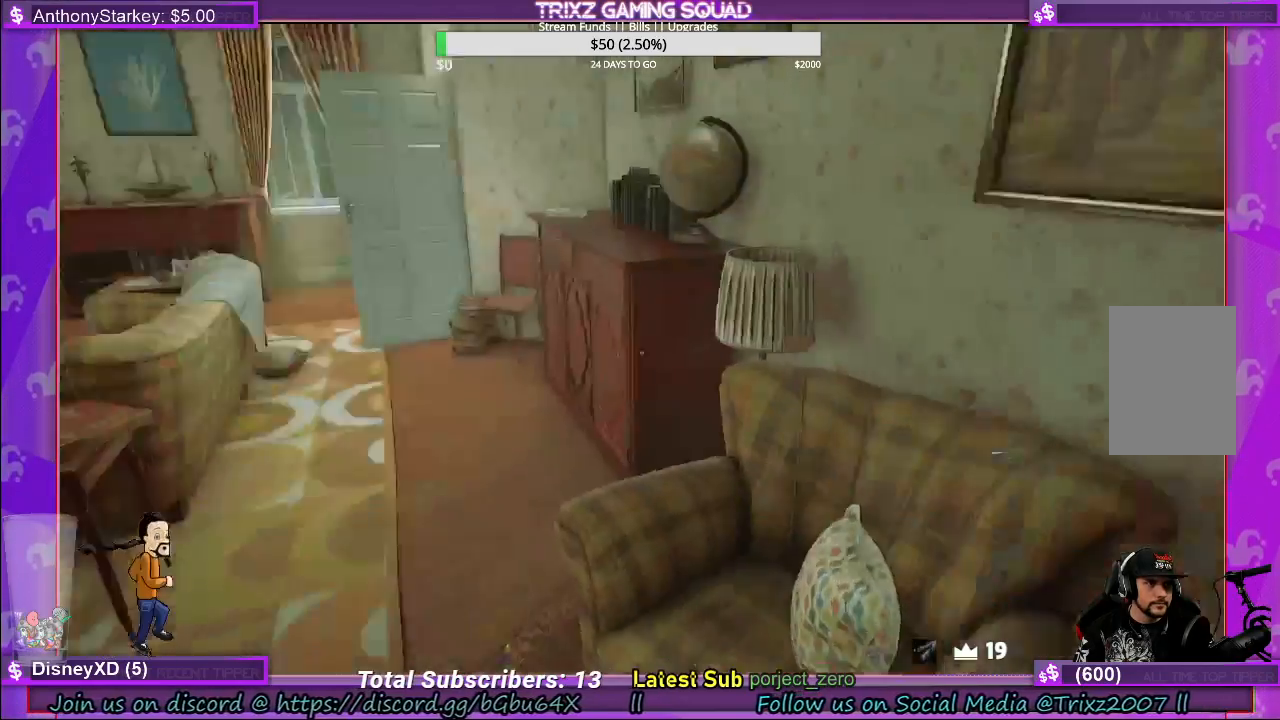
{"keys": ["shift", "w"], "mouse": [], "events": [[83, "w", "down"], [150, "shift", "down"], [400, "space", "down"], [483, "space", "up"]]}
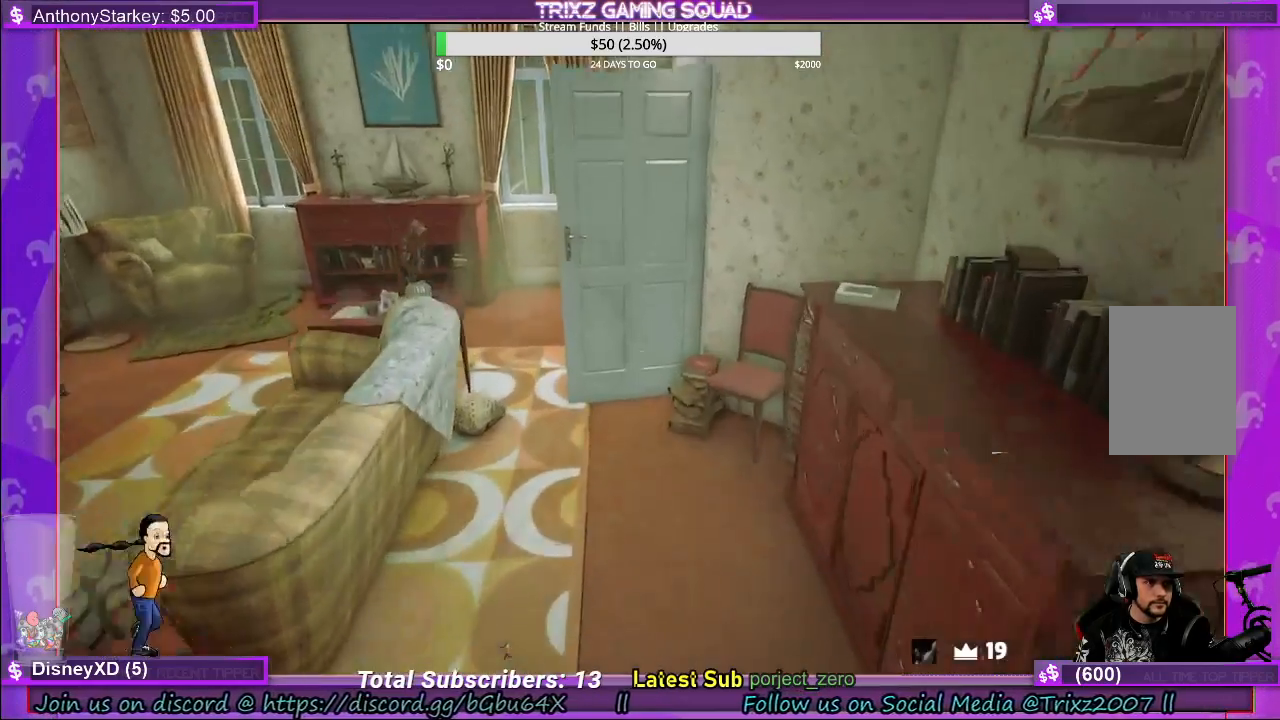
{"keys": ["a", "shift", "w"], "mouse": [], "events": [[250, "a", "down"]]}
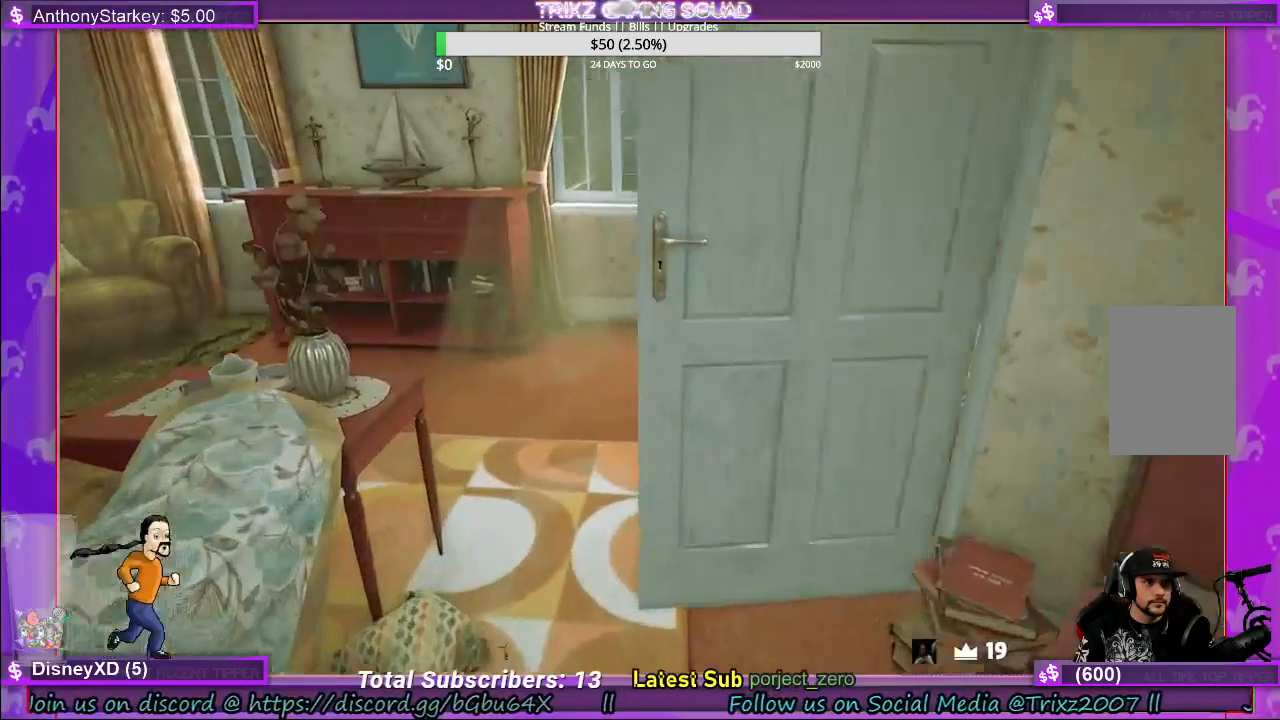
{"keys": ["a", "shift", "w"], "mouse": [], "events": [[67, "space", "down"], [183, "space", "up"]]}
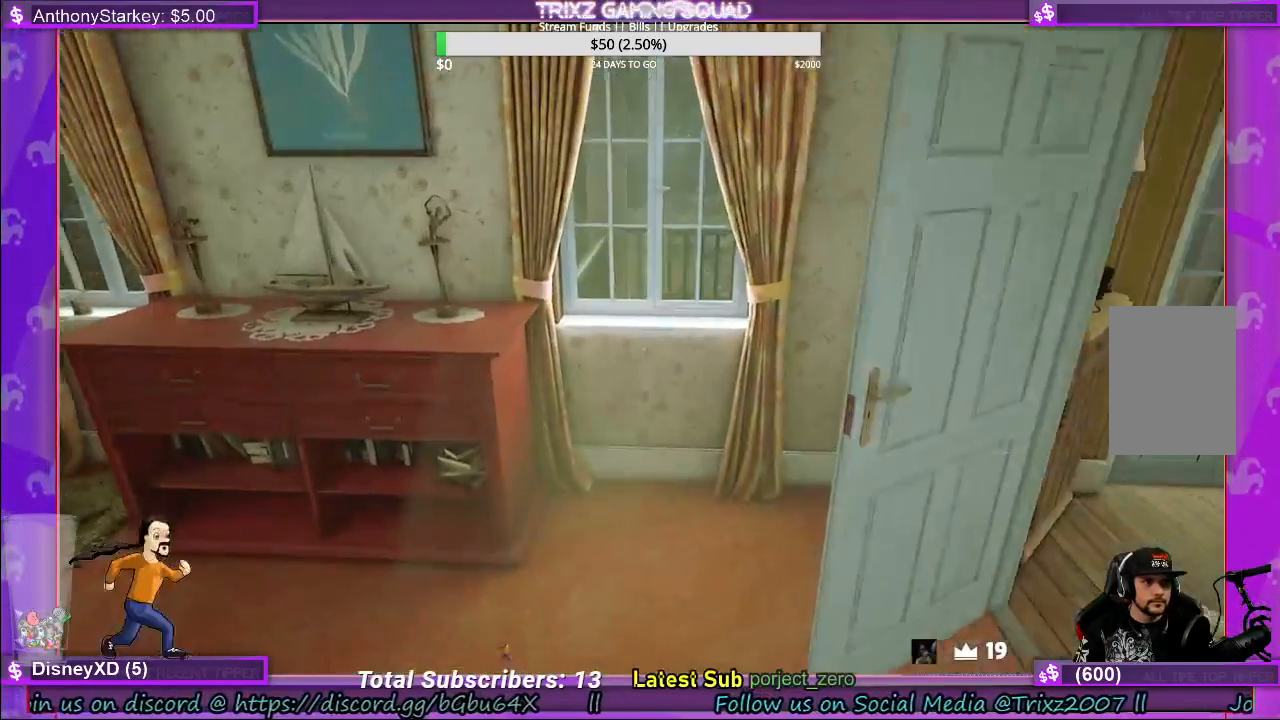
{"keys": [], "mouse": [], "events": [[183, "a", "up"], [217, "shift", "up"], [217, "w", "up"]]}
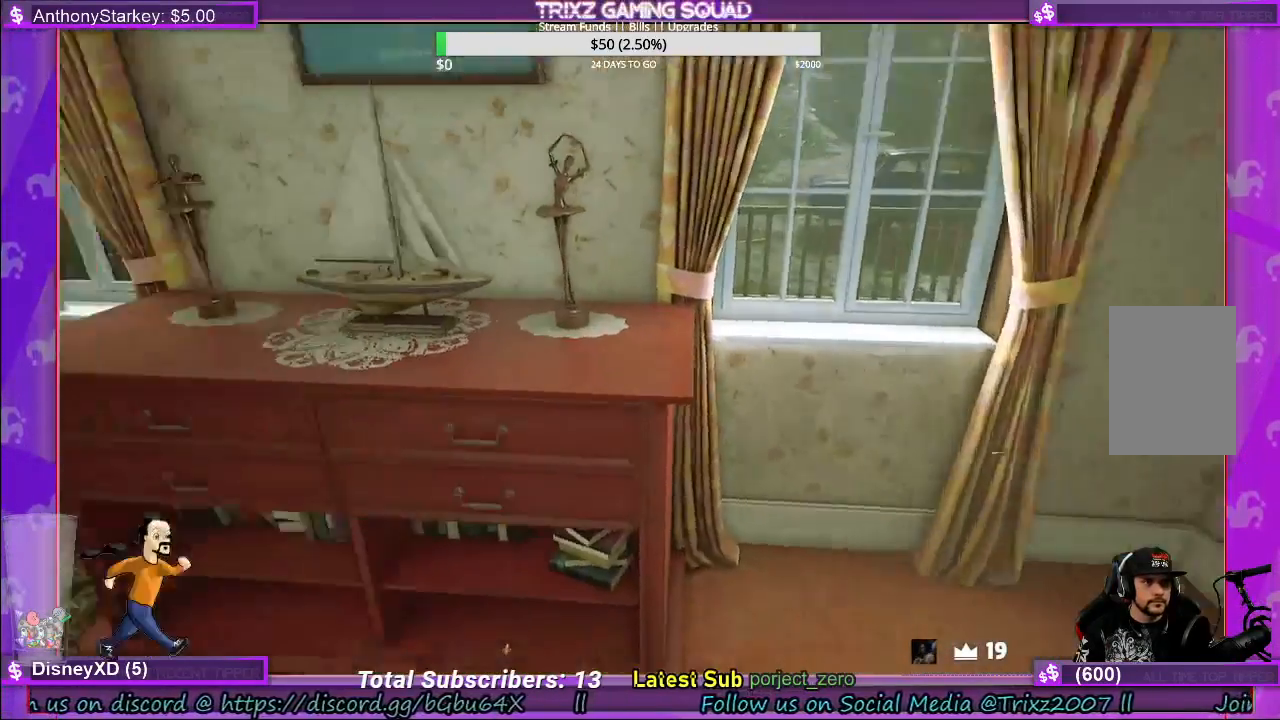
{"keys": [], "mouse": [], "events": []}
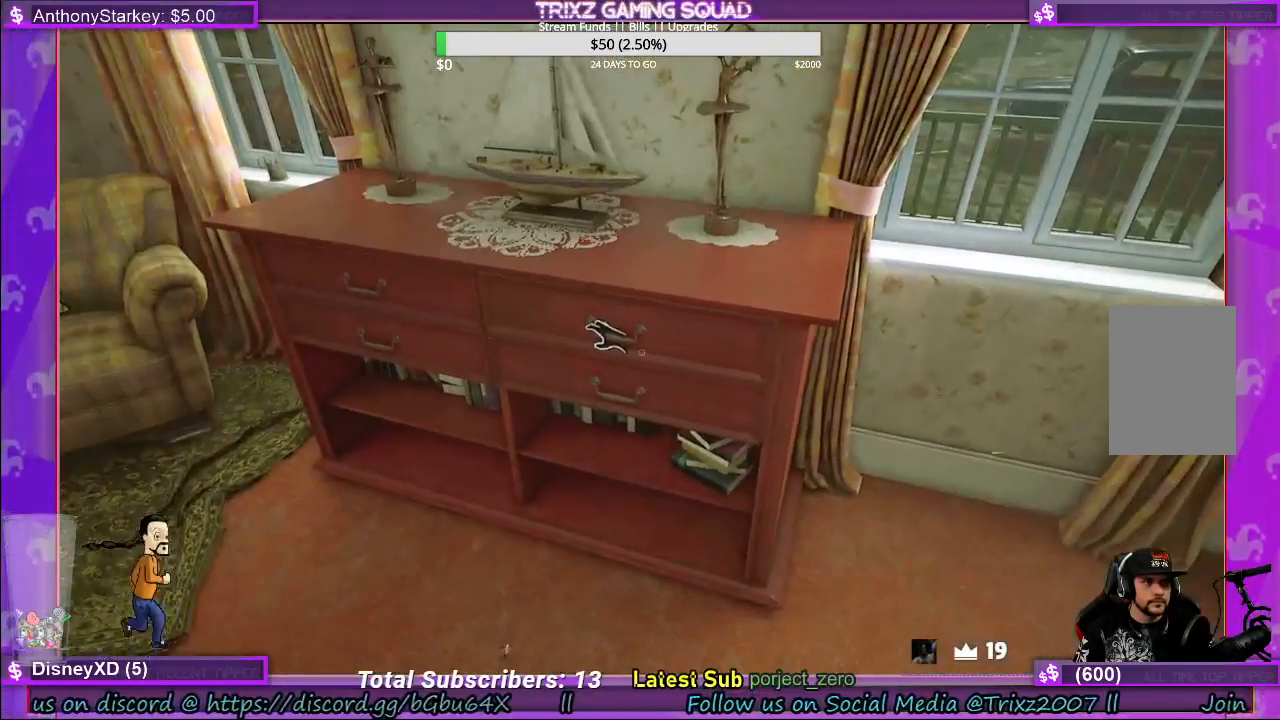
{"keys": [], "mouse": ["left"], "events": [[50, "mouse_left", "down"]]}
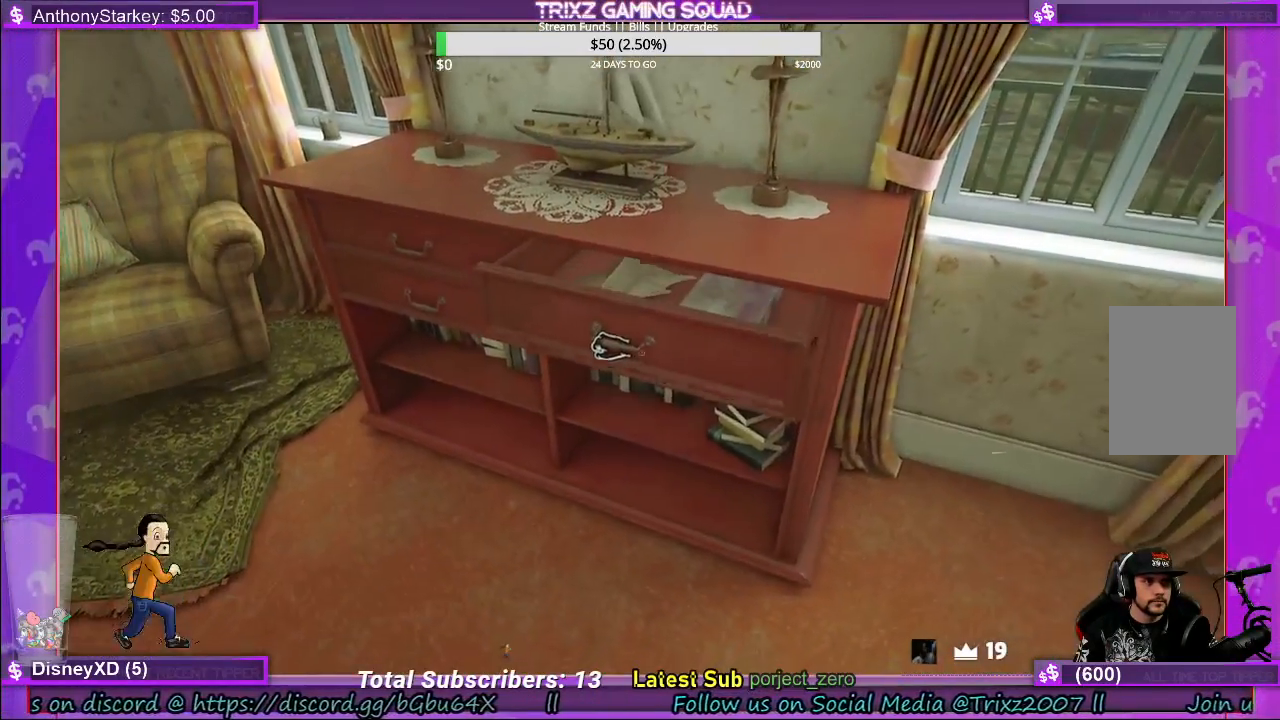
{"keys": [], "mouse": ["left"], "events": []}
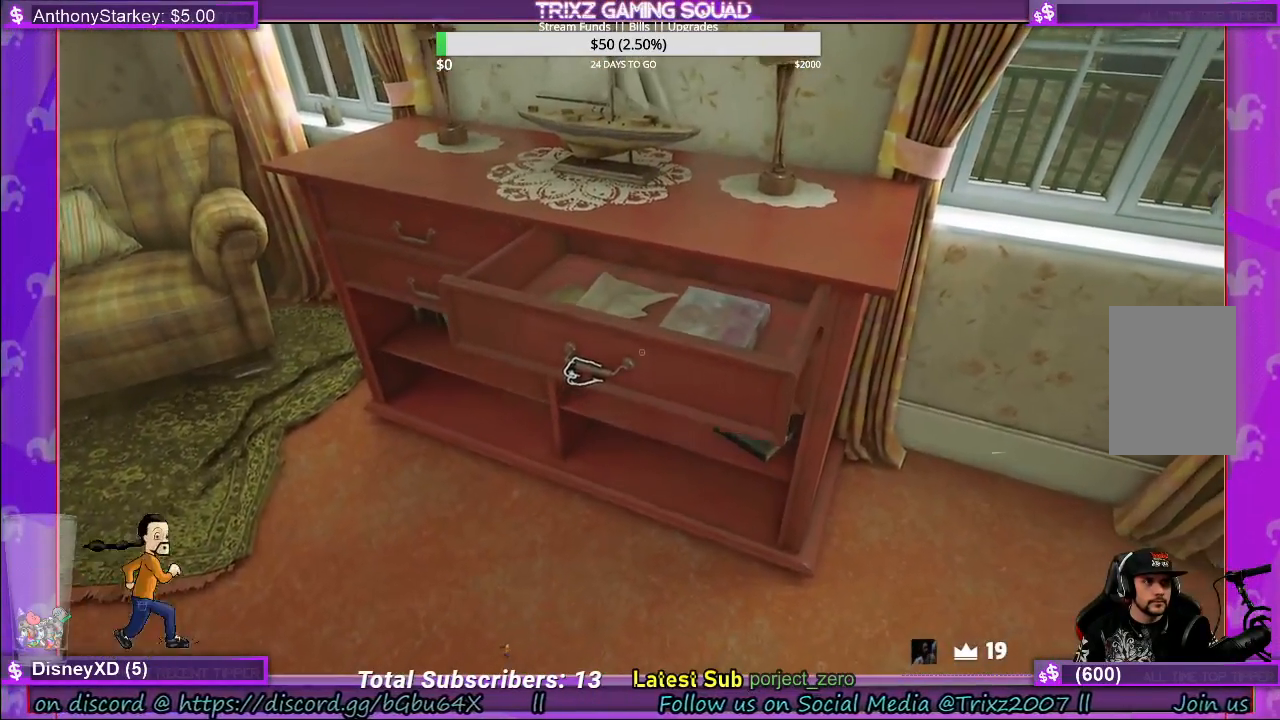
{"keys": ["a", "w"], "mouse": [], "events": [[250, "w", "down"], [267, "a", "down"], [367, "mouse_left", "up"]]}
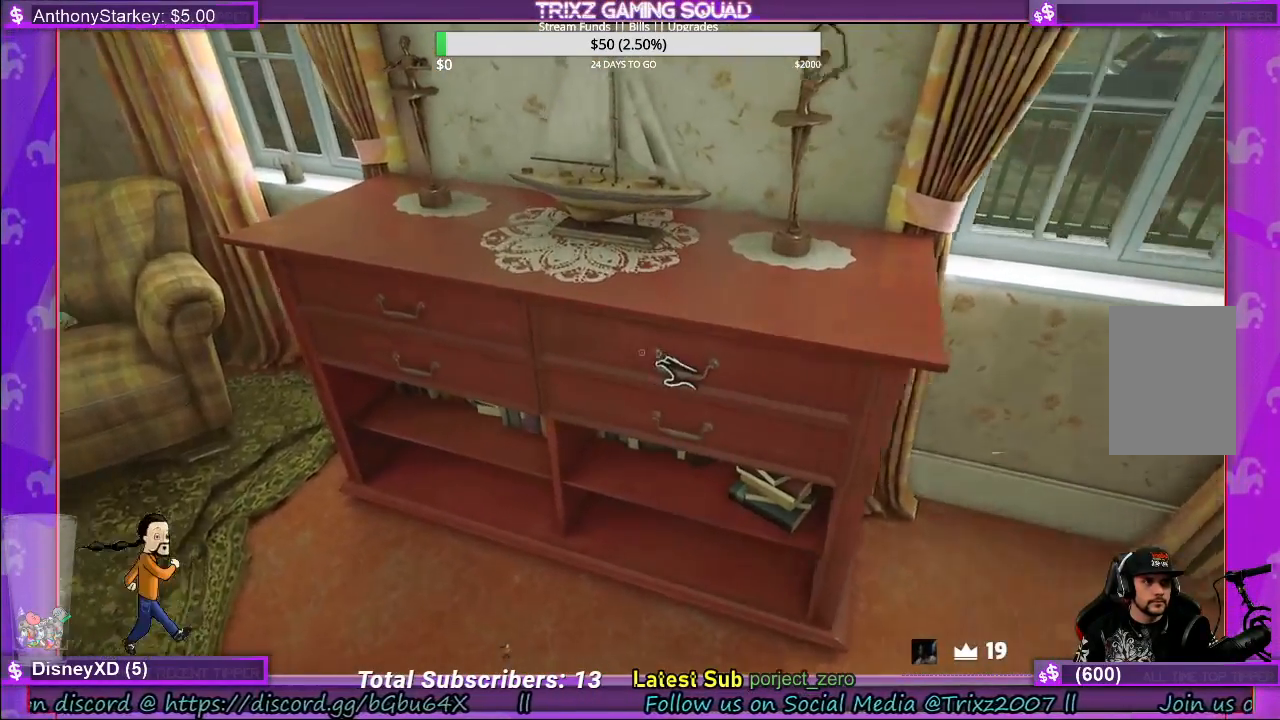
{"keys": [], "mouse": [], "events": [[133, "a", "up"], [200, "w", "up"]]}
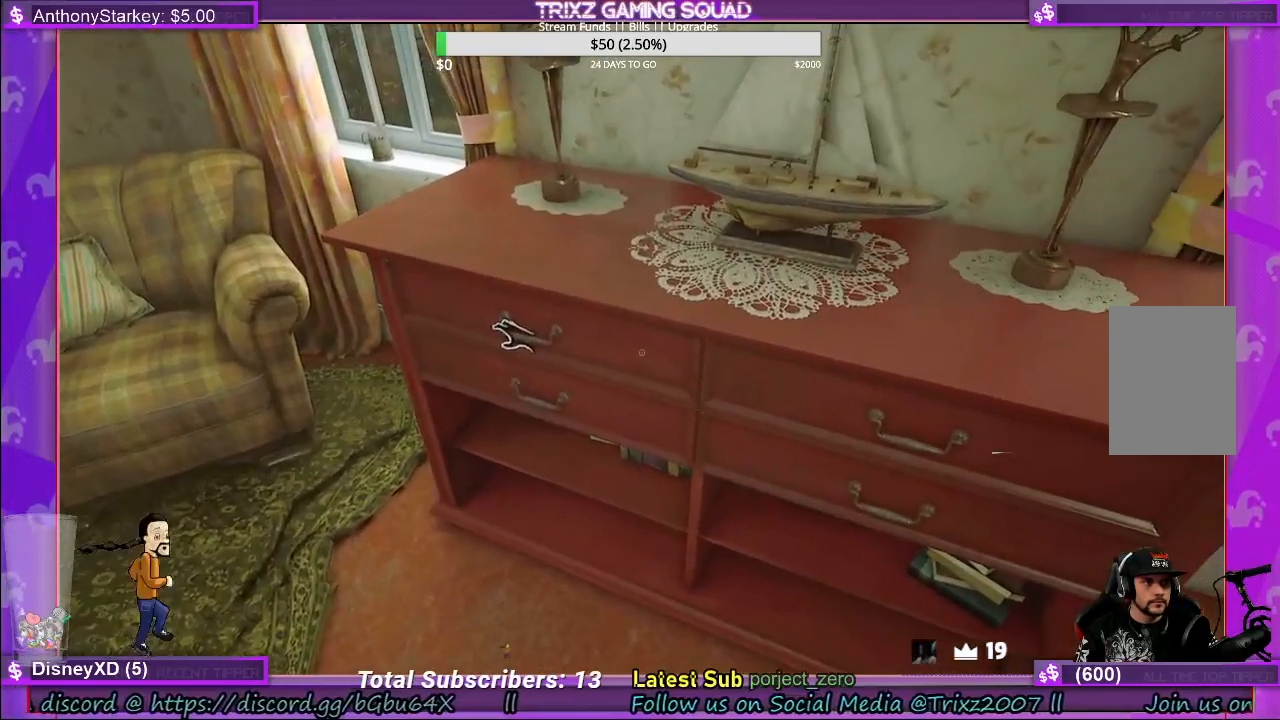
{"keys": [], "mouse": ["left"], "events": [[17, "mouse_left", "down"]]}
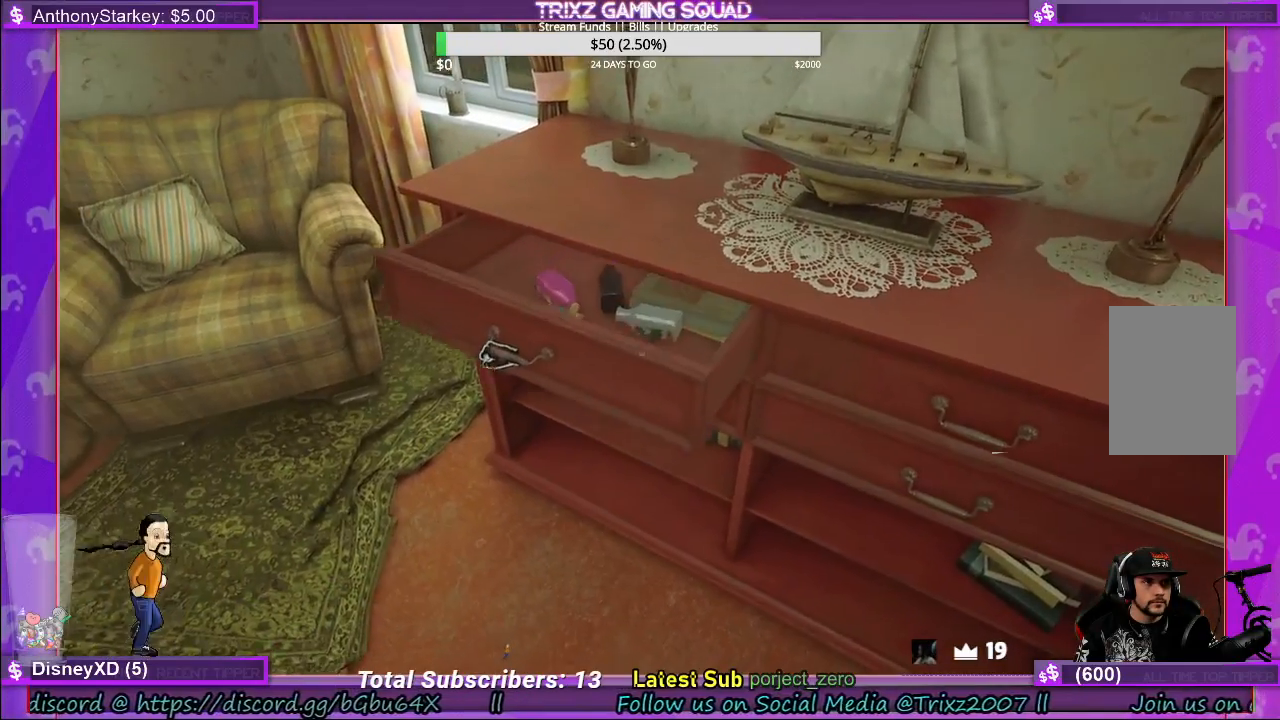
{"keys": [], "mouse": ["left"], "events": []}
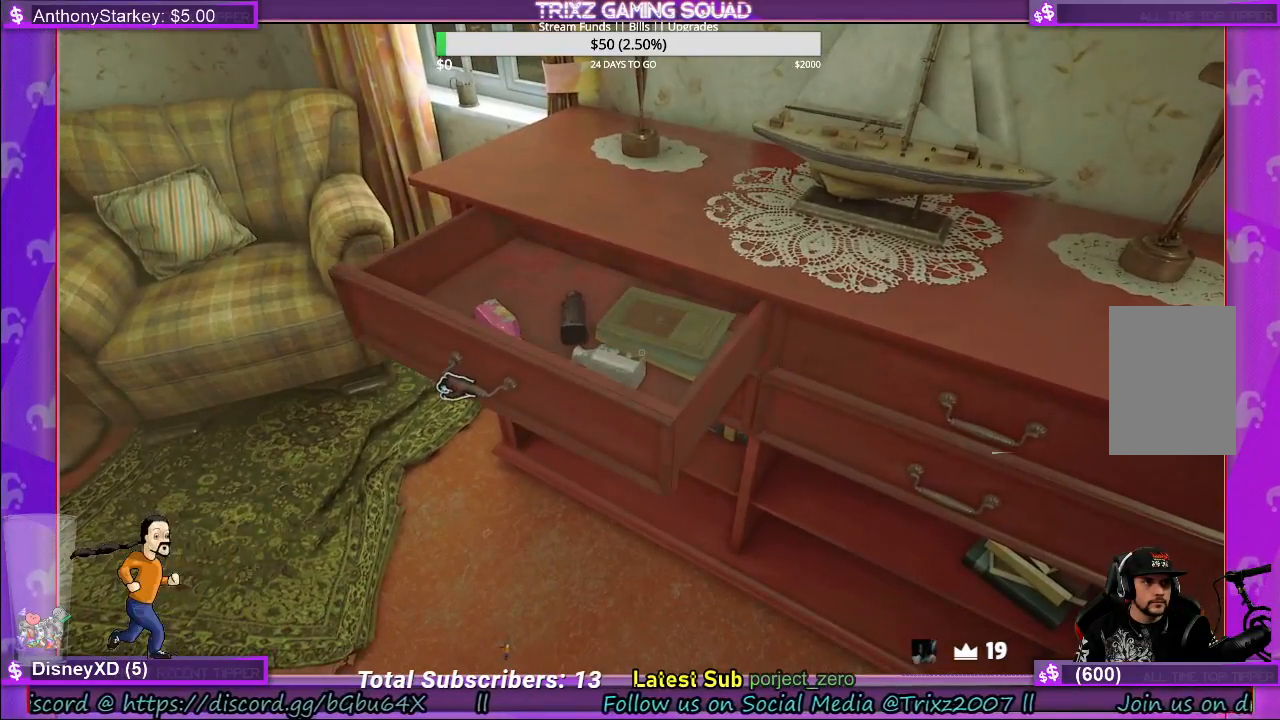
{"keys": [], "mouse": ["left"], "events": []}
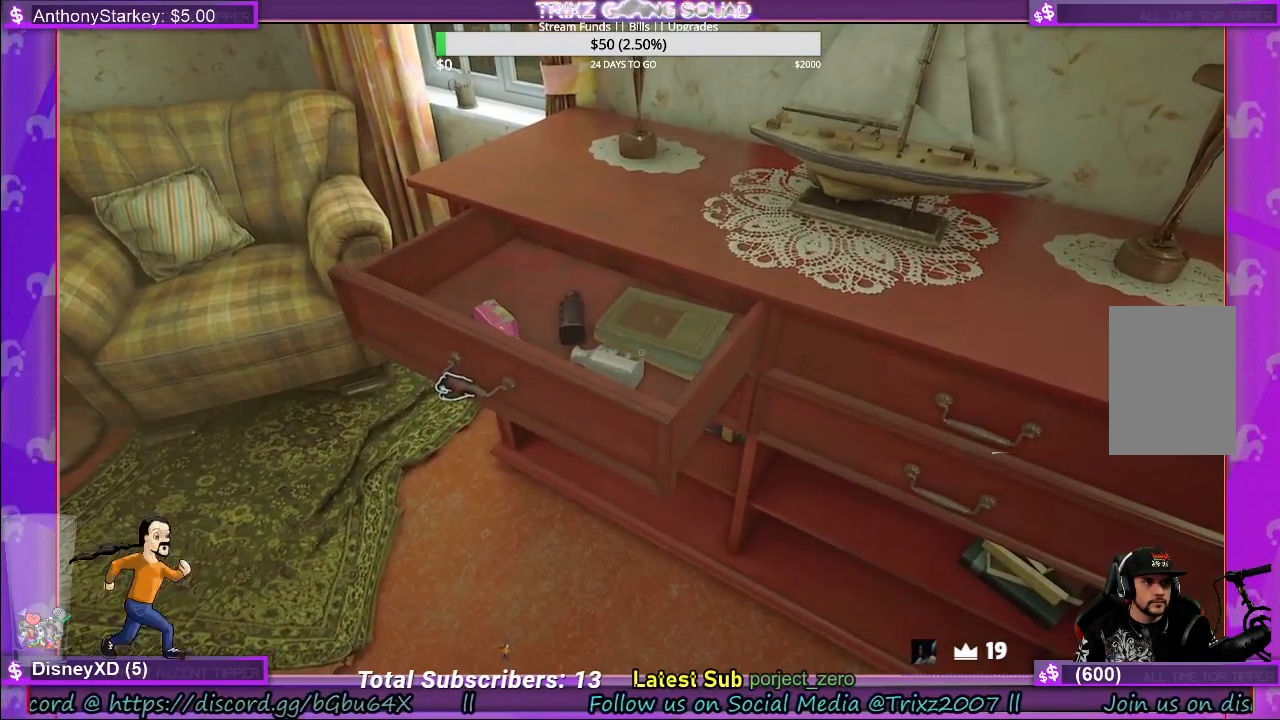
{"keys": [], "mouse": ["left"], "events": []}
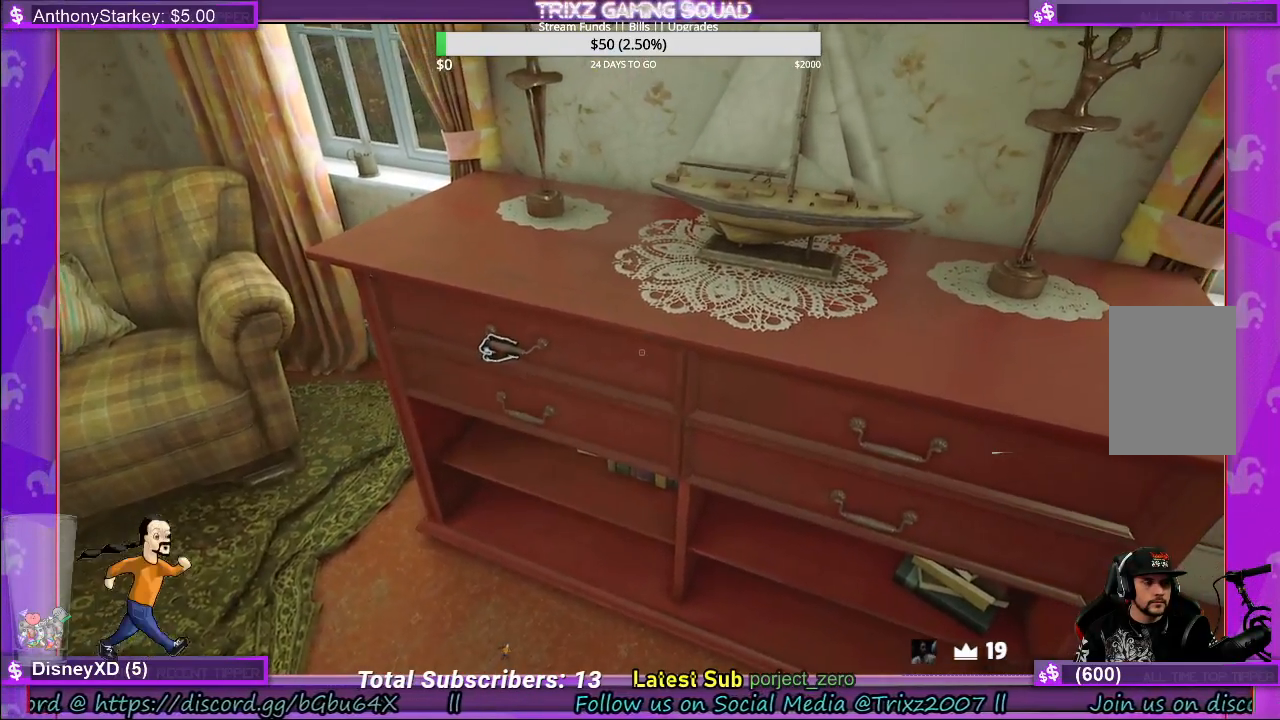
{"keys": [], "mouse": [], "events": [[100, "mouse_left", "up"]]}
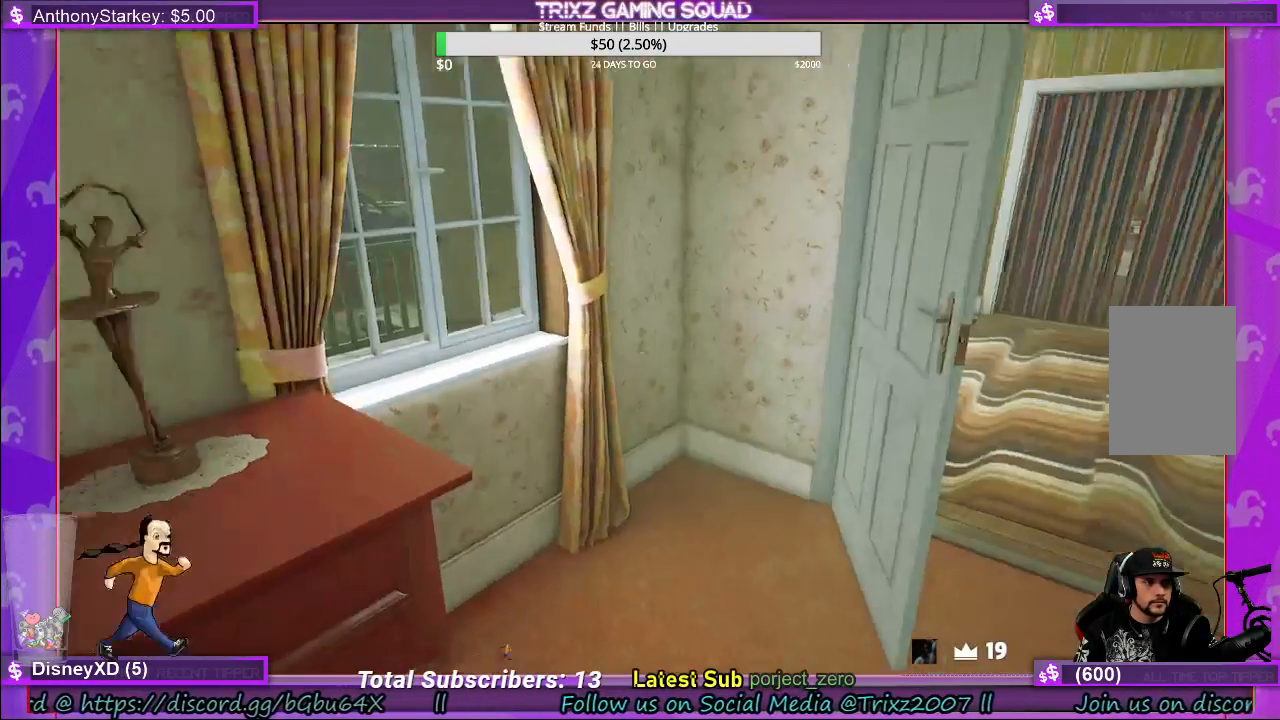
{"keys": [], "mouse": [], "events": []}
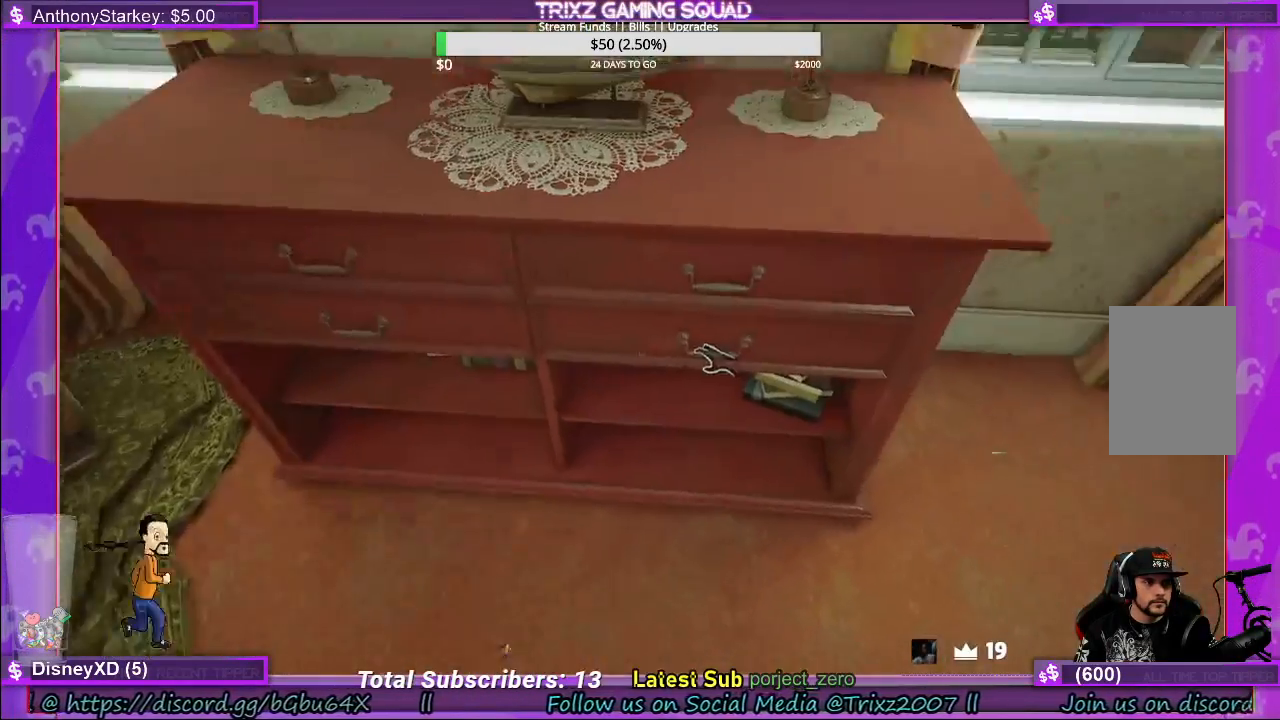
{"keys": [], "mouse": ["left"], "events": [[350, "mouse_left", "down"]]}